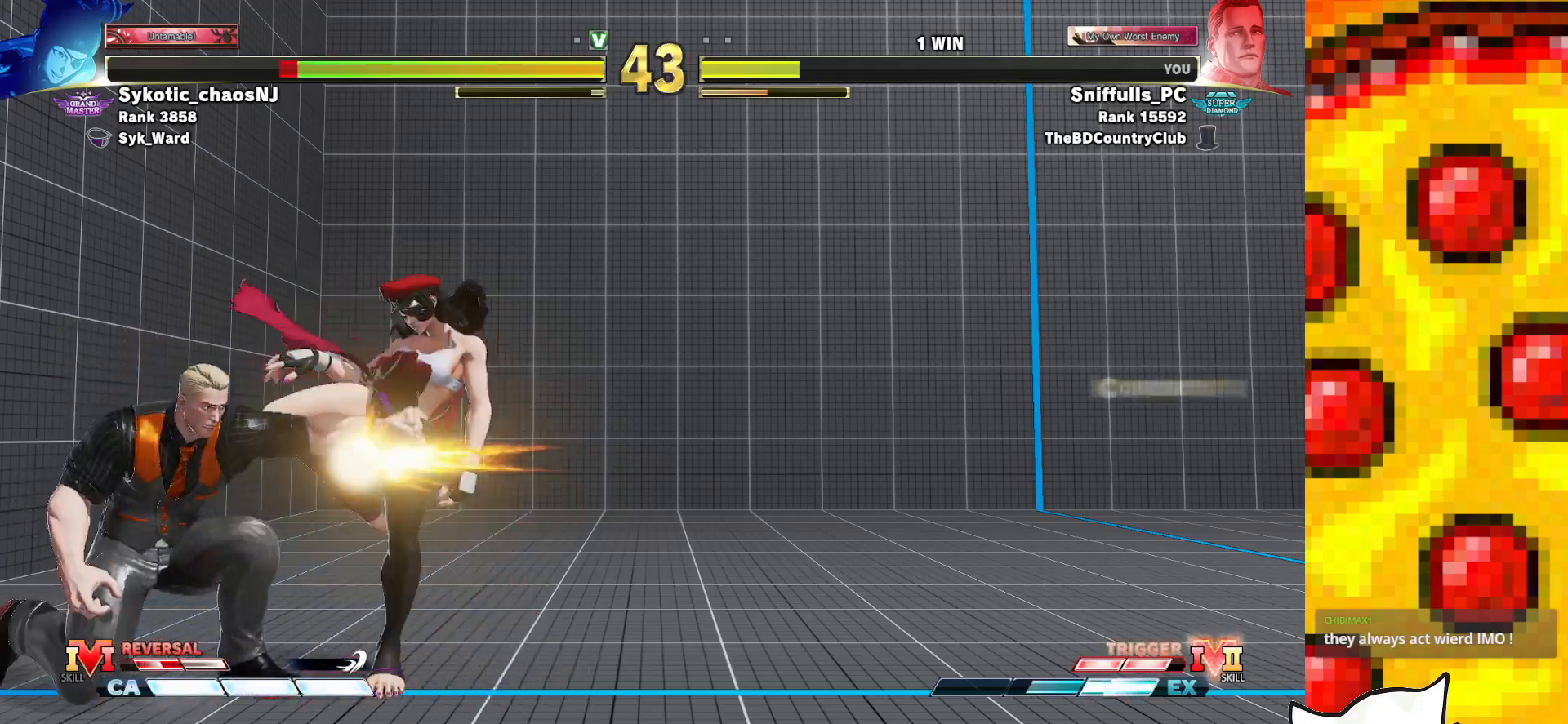
Gameplay with a controller (arcade stick); each line is a JSON object with the inputs held at the frame after it. "events" lists button and stick changes between this image and that frame as [ms after this image, input, new state], when the widget could be followed in between. Not read: L3 LK LP MP R3.
{"buttons": ["R2", "DPAD_DOWN", "DPAD_LEFT"], "events": [[500, "R2", "down"]]}
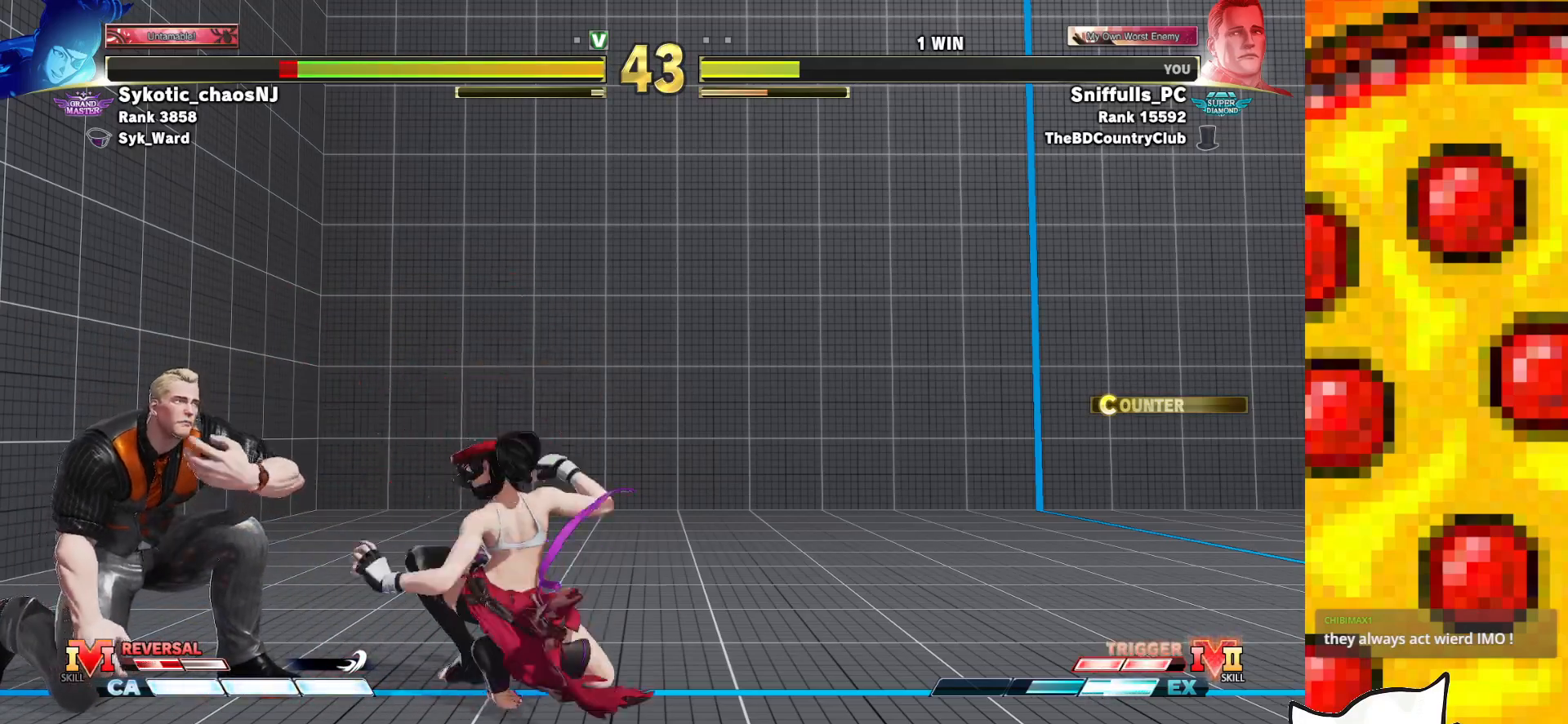
{"buttons": ["DPAD_DOWN", "DPAD_LEFT"], "events": [[117, "R2", "up"], [200, "R1", "down"], [200, "R2", "down"], [283, "R1", "up"], [283, "R2", "up"]]}
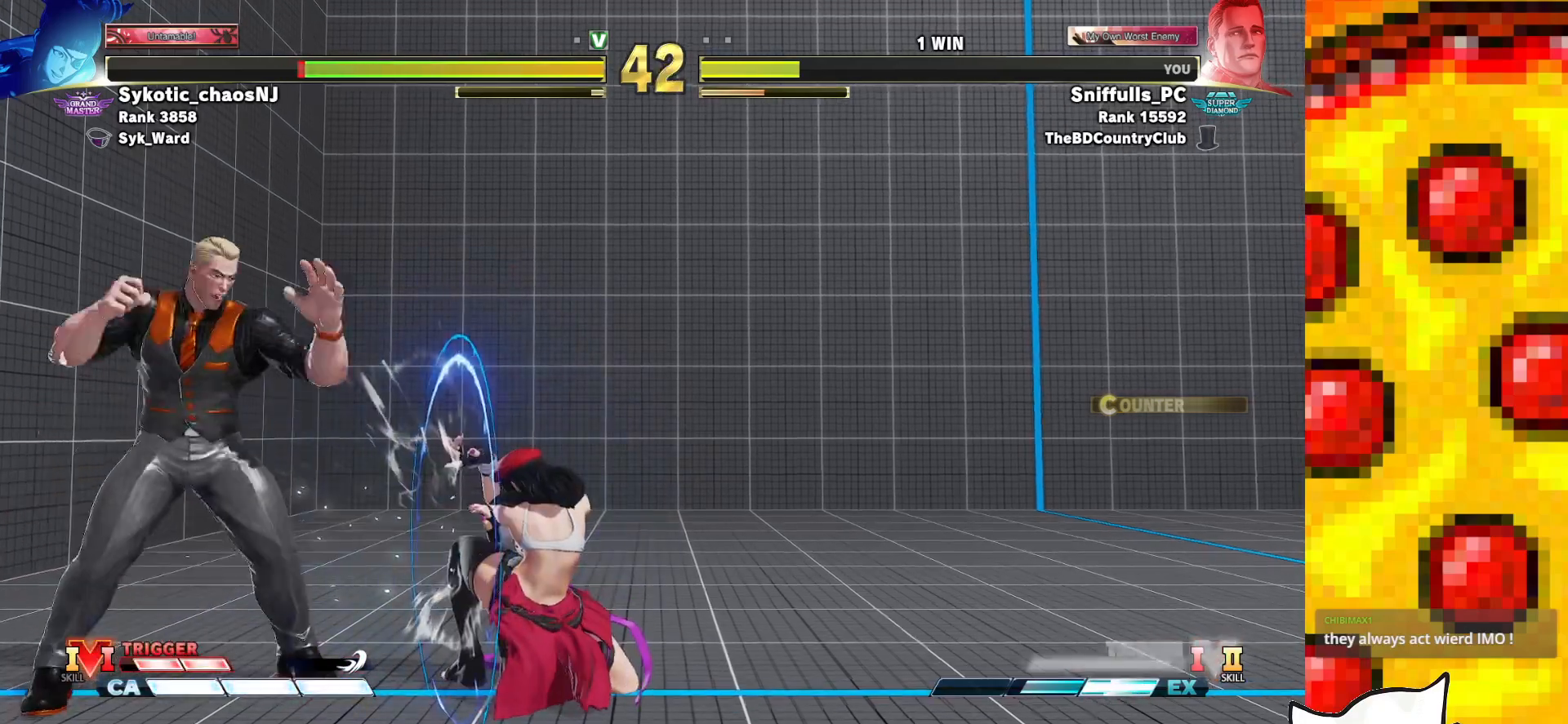
{"buttons": ["DPAD_DOWN", "DPAD_LEFT"], "events": []}
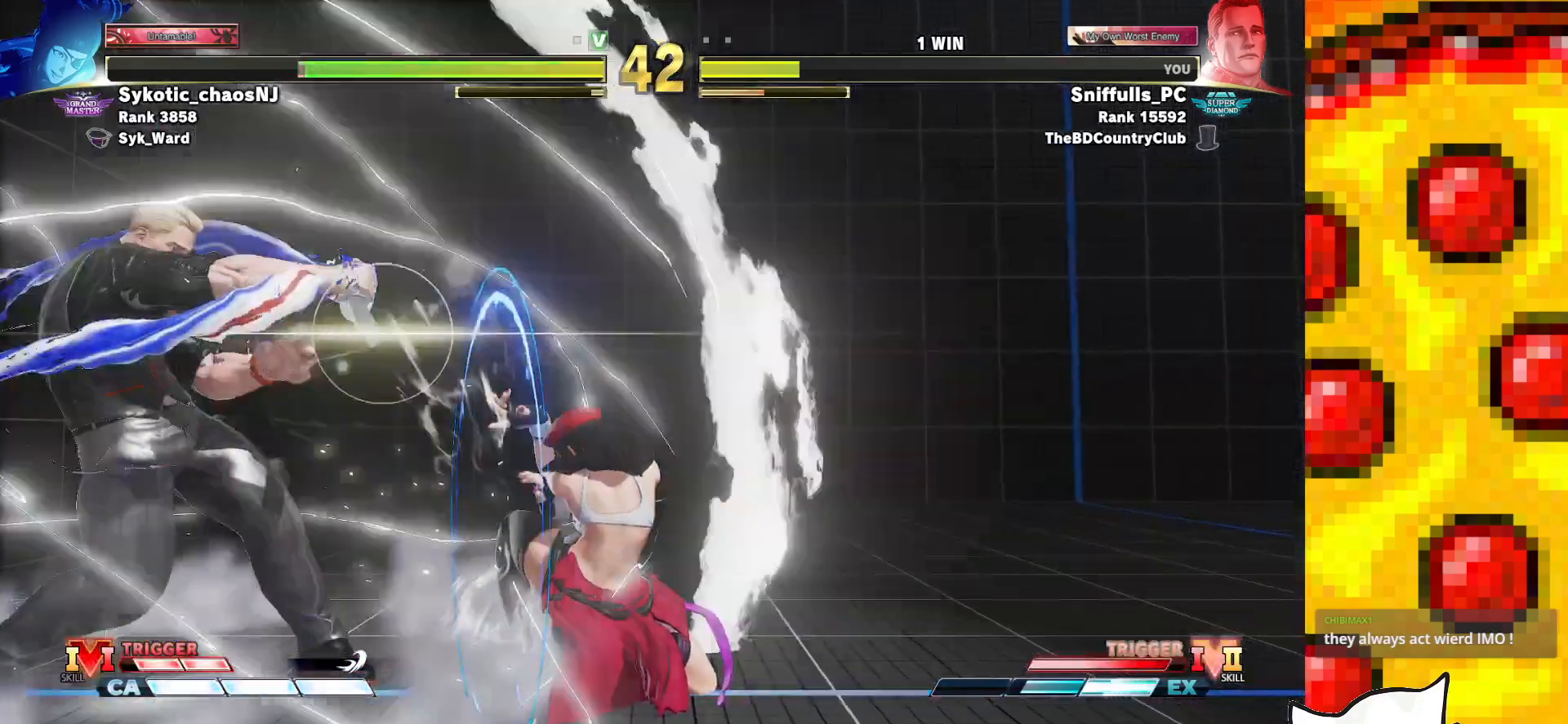
{"buttons": ["TRIANGLE", "DPAD_DOWN", "DPAD_LEFT"], "events": [[350, "TRIANGLE", "down"]]}
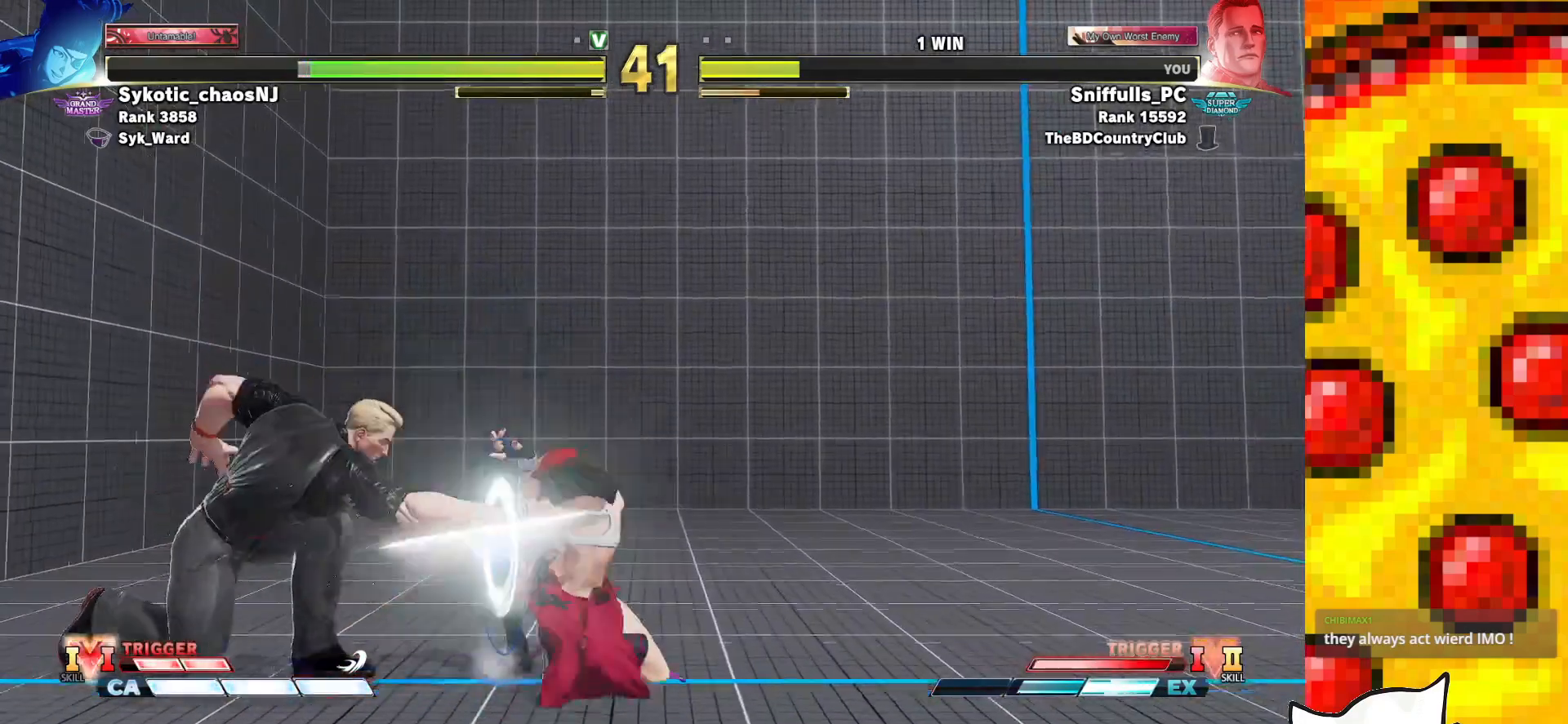
{"buttons": ["DPAD_RIGHT"], "events": [[117, "TRIANGLE", "up"], [283, "DPAD_DOWN", "up"], [283, "DPAD_LEFT", "up"], [317, "DPAD_RIGHT", "down"]]}
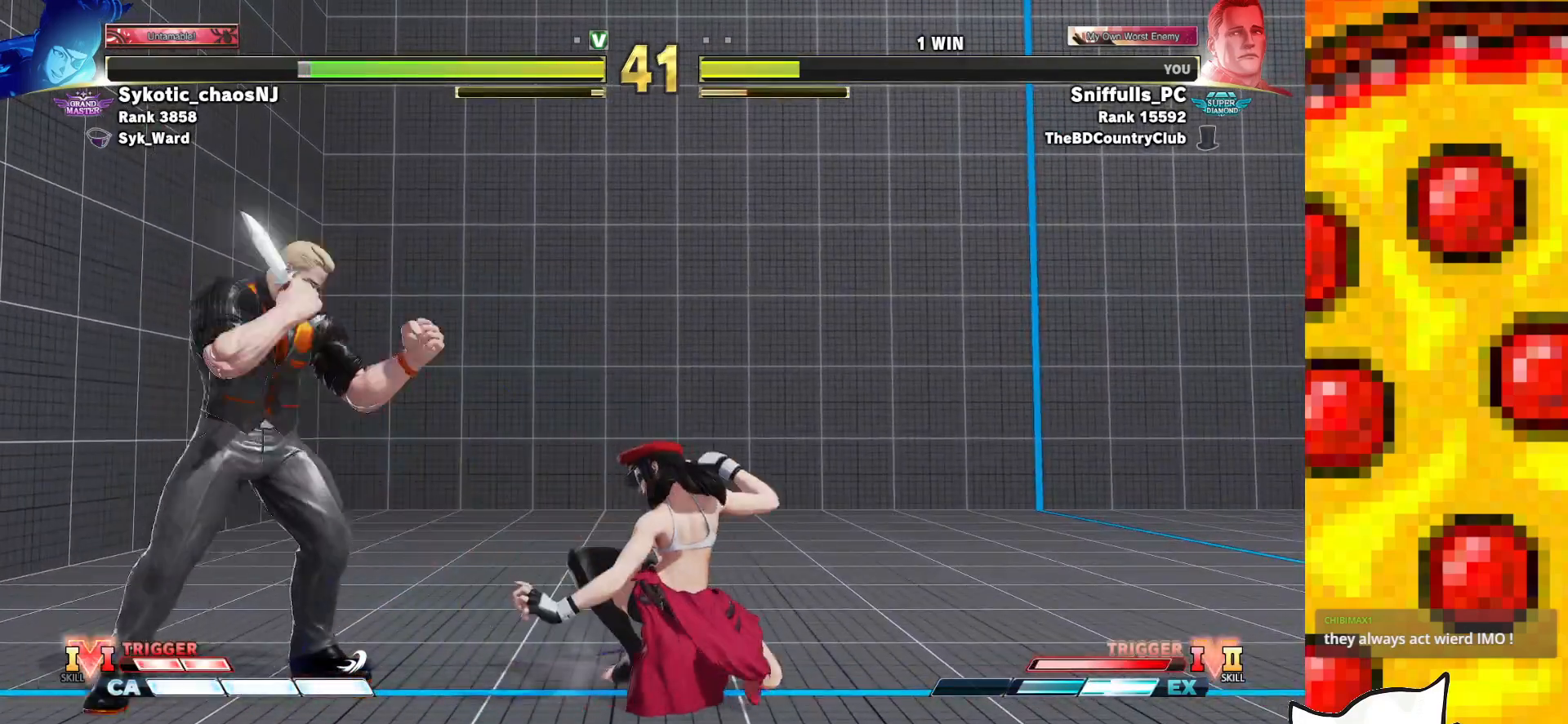
{"buttons": ["DPAD_DOWN", "DPAD_LEFT"], "events": [[183, "DPAD_DOWN", "down"], [200, "DPAD_RIGHT", "up"], [217, "DPAD_LEFT", "down"], [217, "TRIANGLE", "down"], [367, "TRIANGLE", "up"]]}
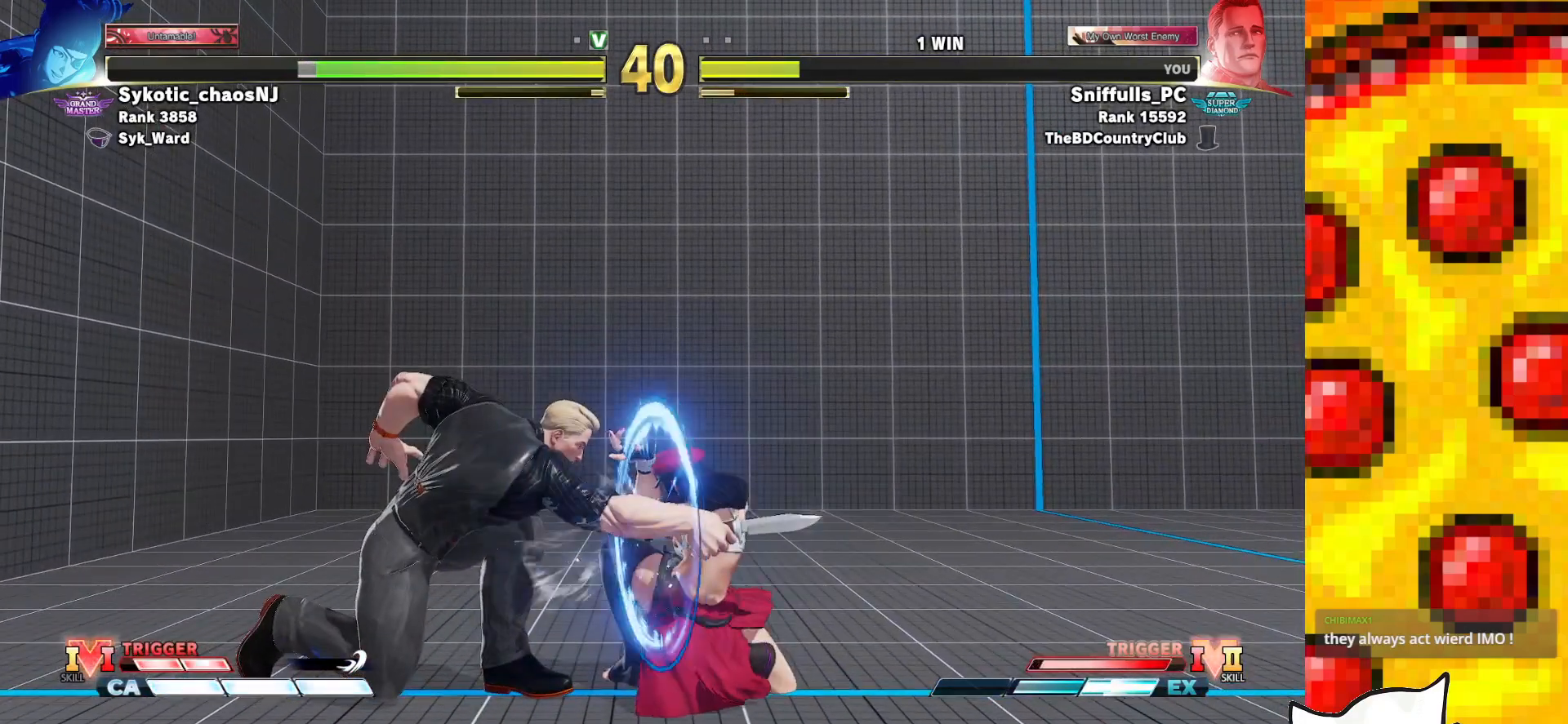
{"buttons": ["DPAD_DOWN", "DPAD_LEFT"], "events": [[217, "TRIANGLE", "down"], [450, "TRIANGLE", "up"]]}
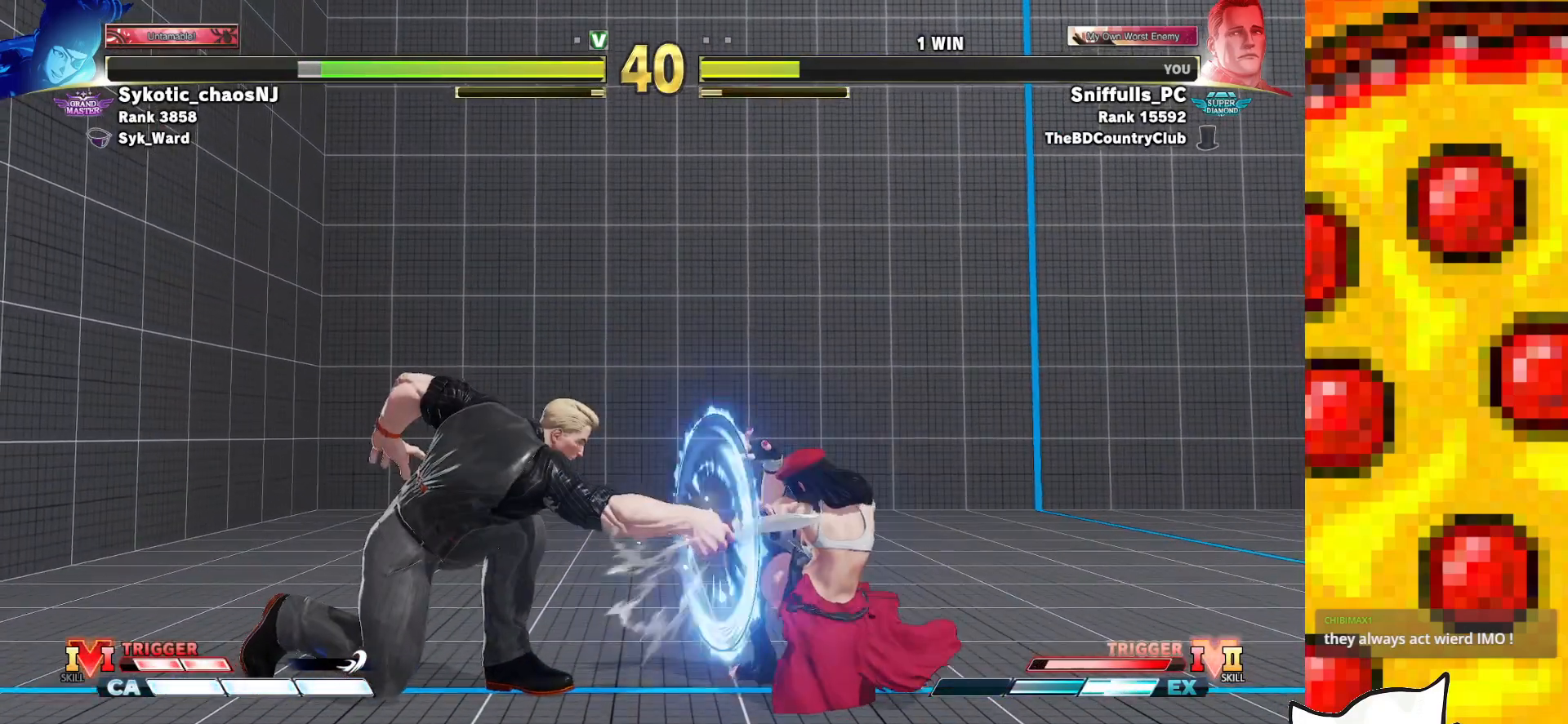
{"buttons": ["R1", "R2"], "events": [[50, "DPAD_LEFT", "up"], [67, "DPAD_DOWN", "up"], [250, "TRIANGLE", "down"], [383, "TRIANGLE", "up"], [467, "R1", "down"], [467, "R2", "down"]]}
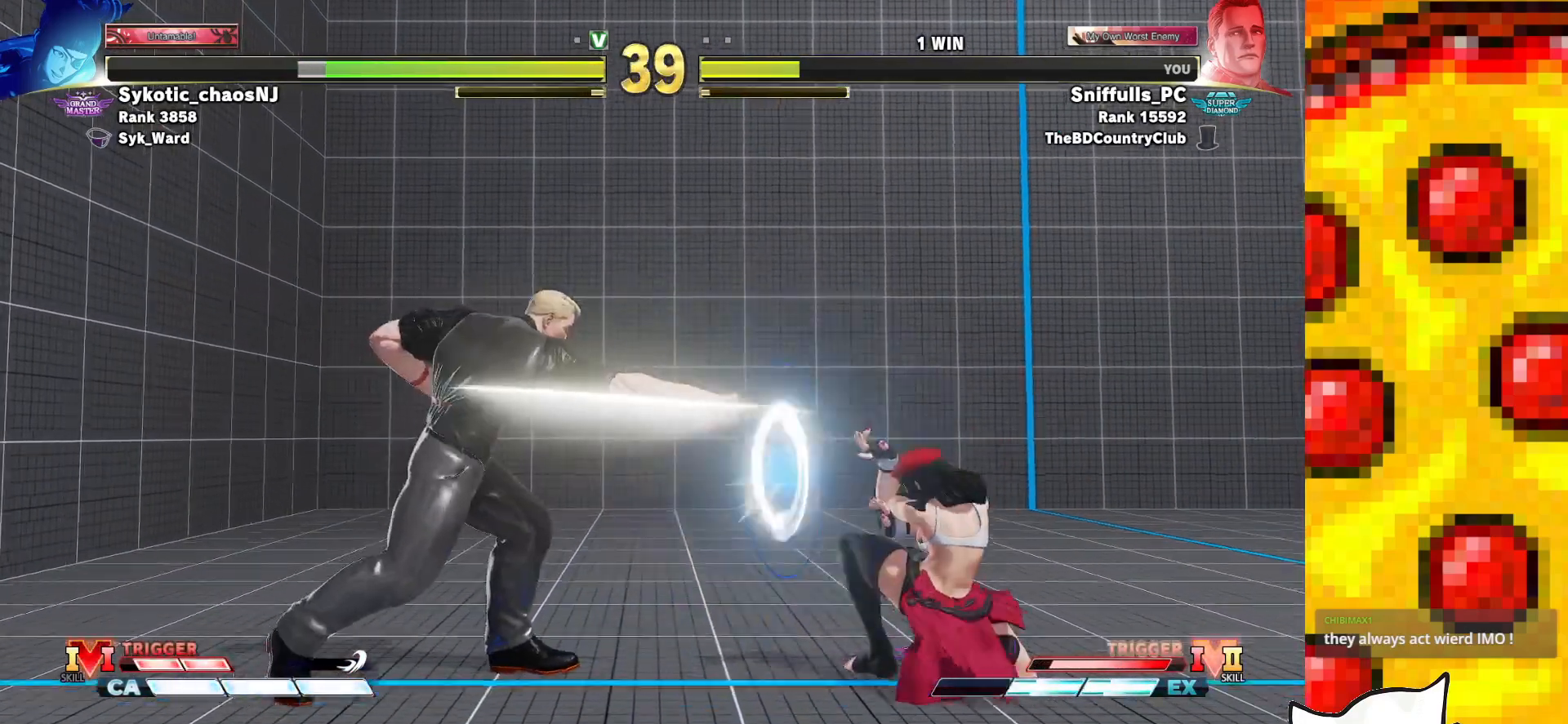
{"buttons": [], "events": [[67, "R1", "up"], [67, "R2", "up"]]}
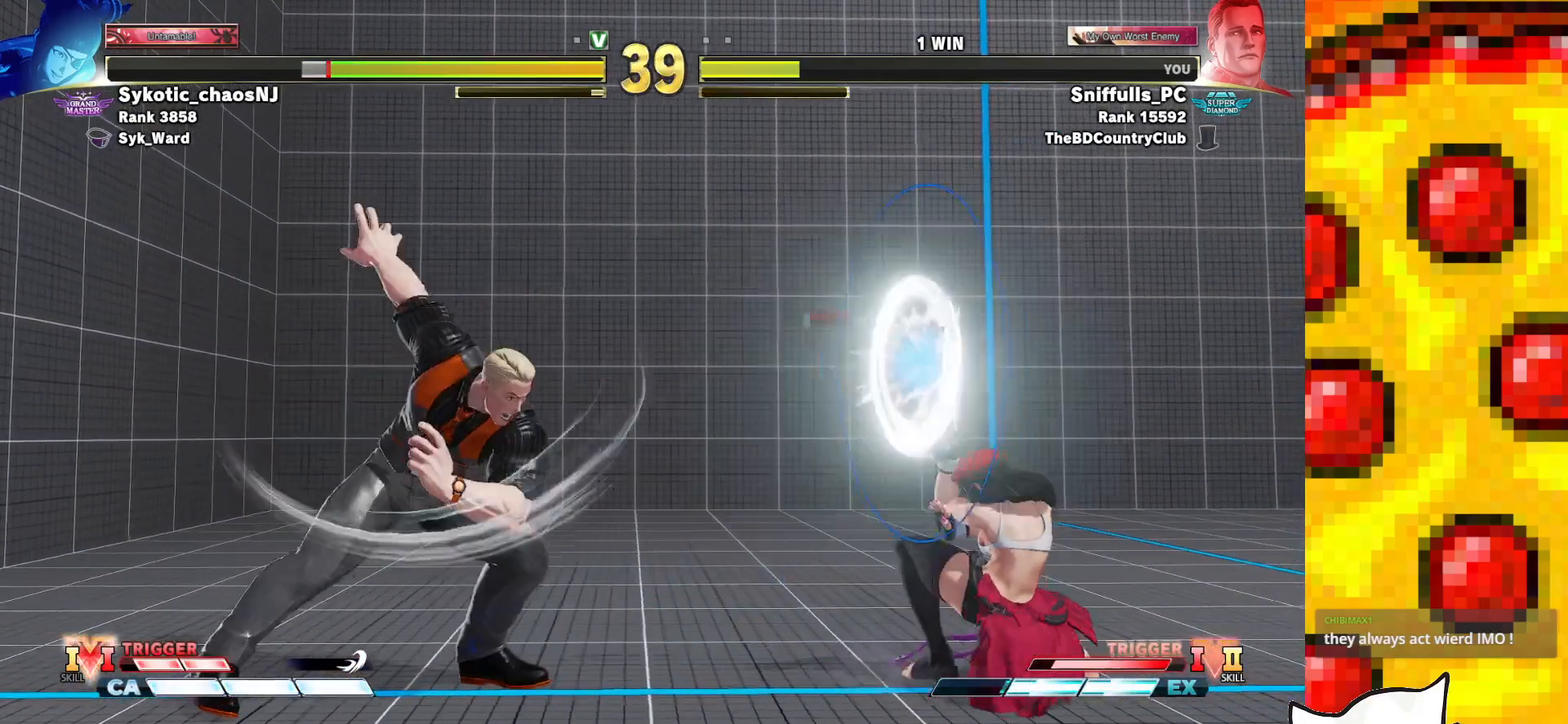
{"buttons": [], "events": []}
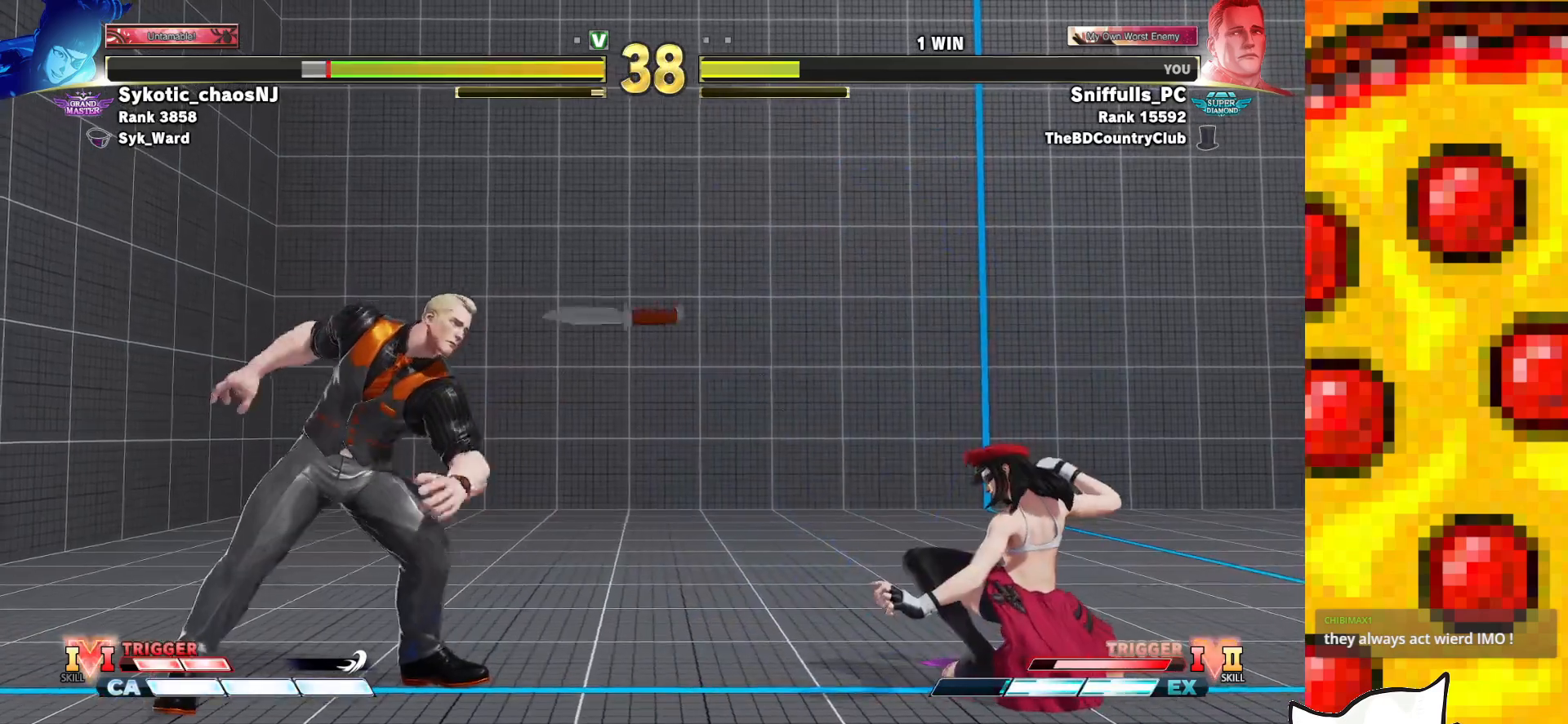
{"buttons": ["DPAD_DOWN", "DPAD_LEFT"], "events": [[33, "DPAD_DOWN", "down"], [100, "DPAD_RIGHT", "down"], [133, "DPAD_DOWN", "up"], [150, "CIRCLE", "down"], [200, "DPAD_RIGHT", "up"], [283, "CIRCLE", "up"], [433, "DPAD_DOWN", "down"], [450, "DPAD_LEFT", "down"]]}
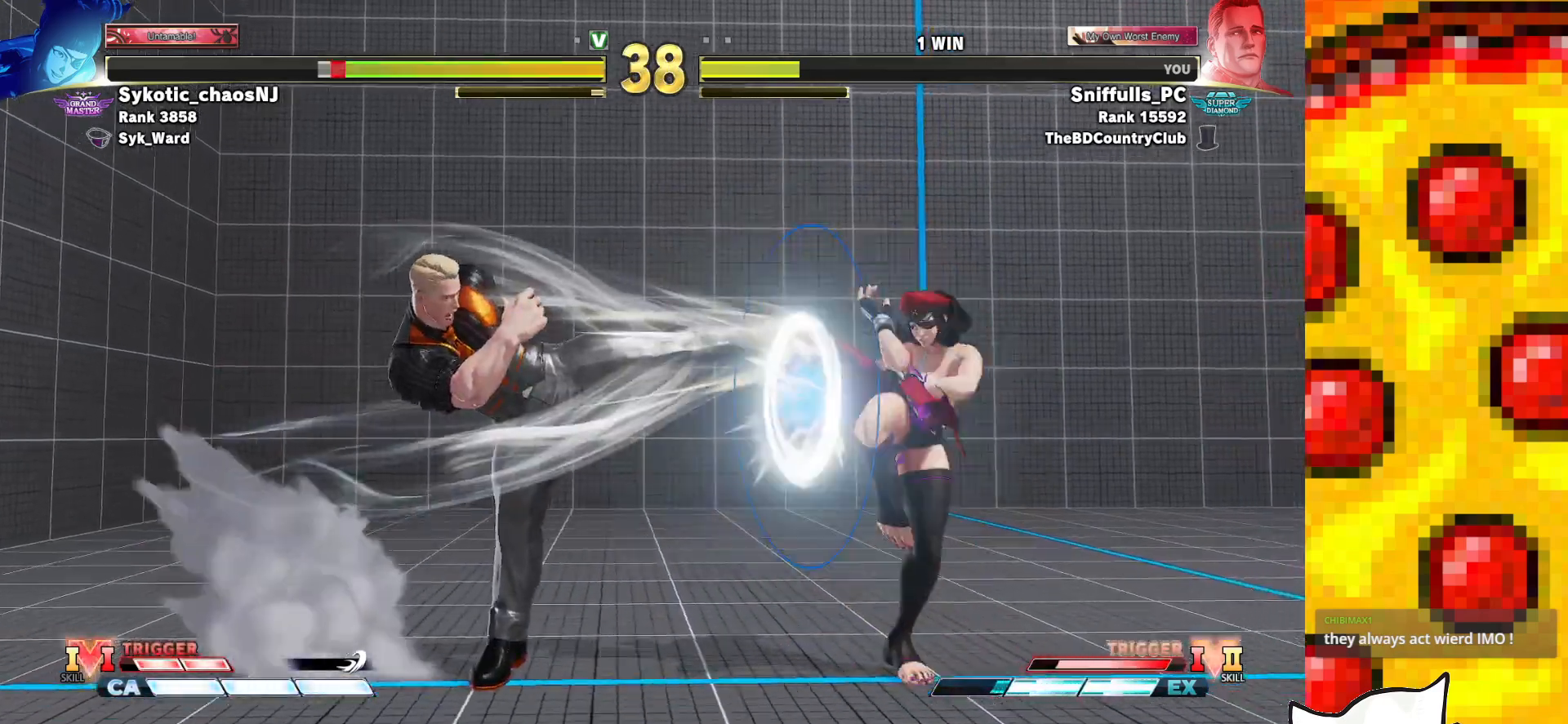
{"buttons": ["DPAD_DOWN", "DPAD_LEFT"], "events": []}
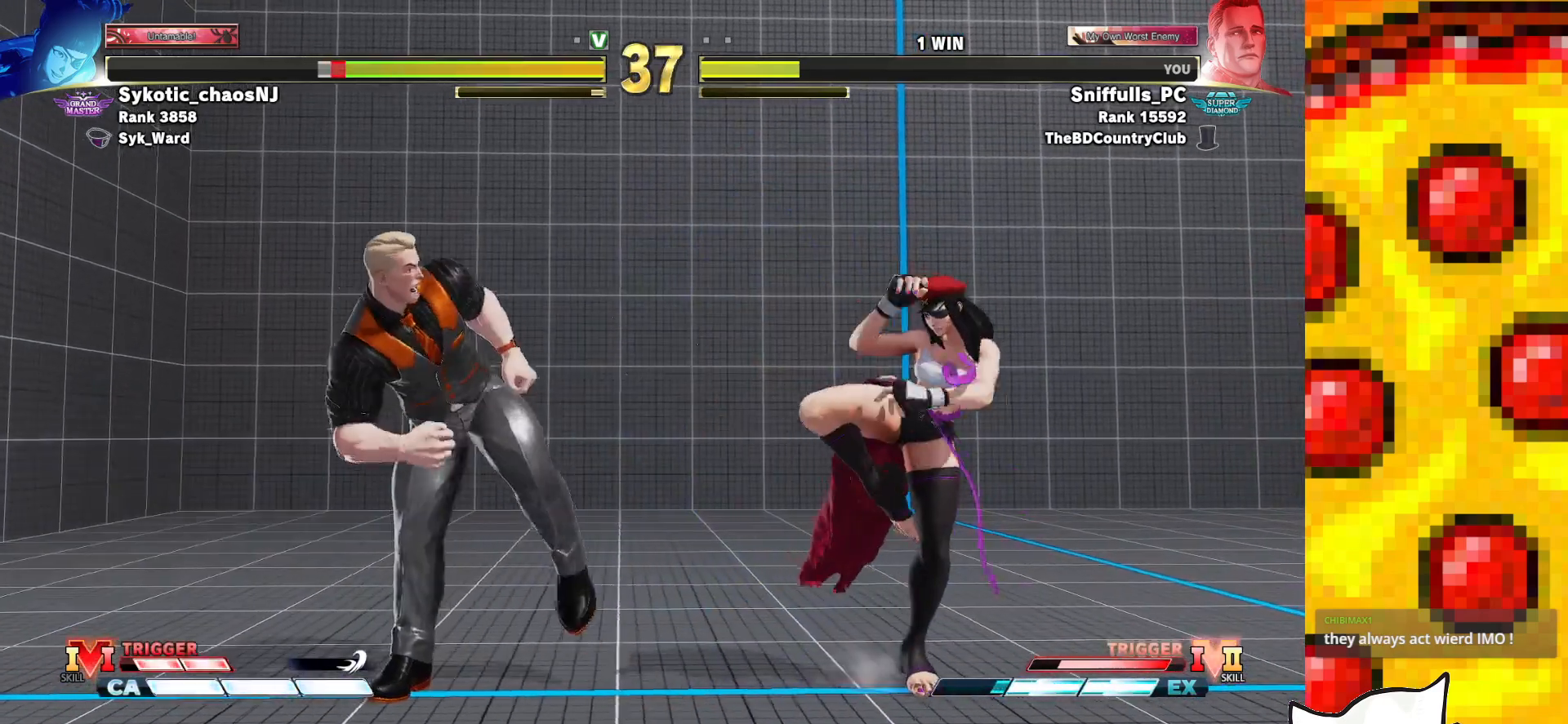
{"buttons": ["DPAD_DOWN", "DPAD_LEFT"], "events": []}
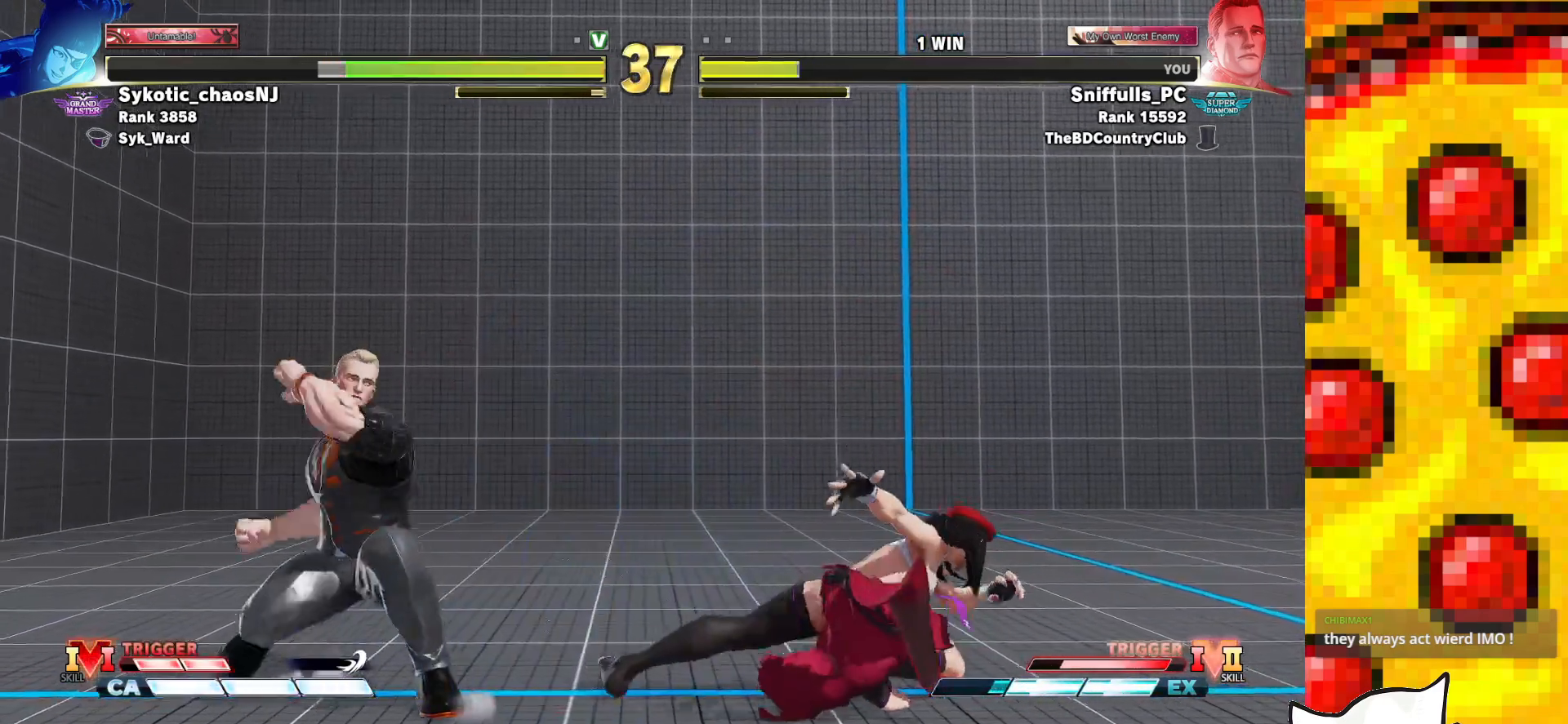
{"buttons": ["DPAD_LEFT"], "events": [[300, "DPAD_DOWN", "up"]]}
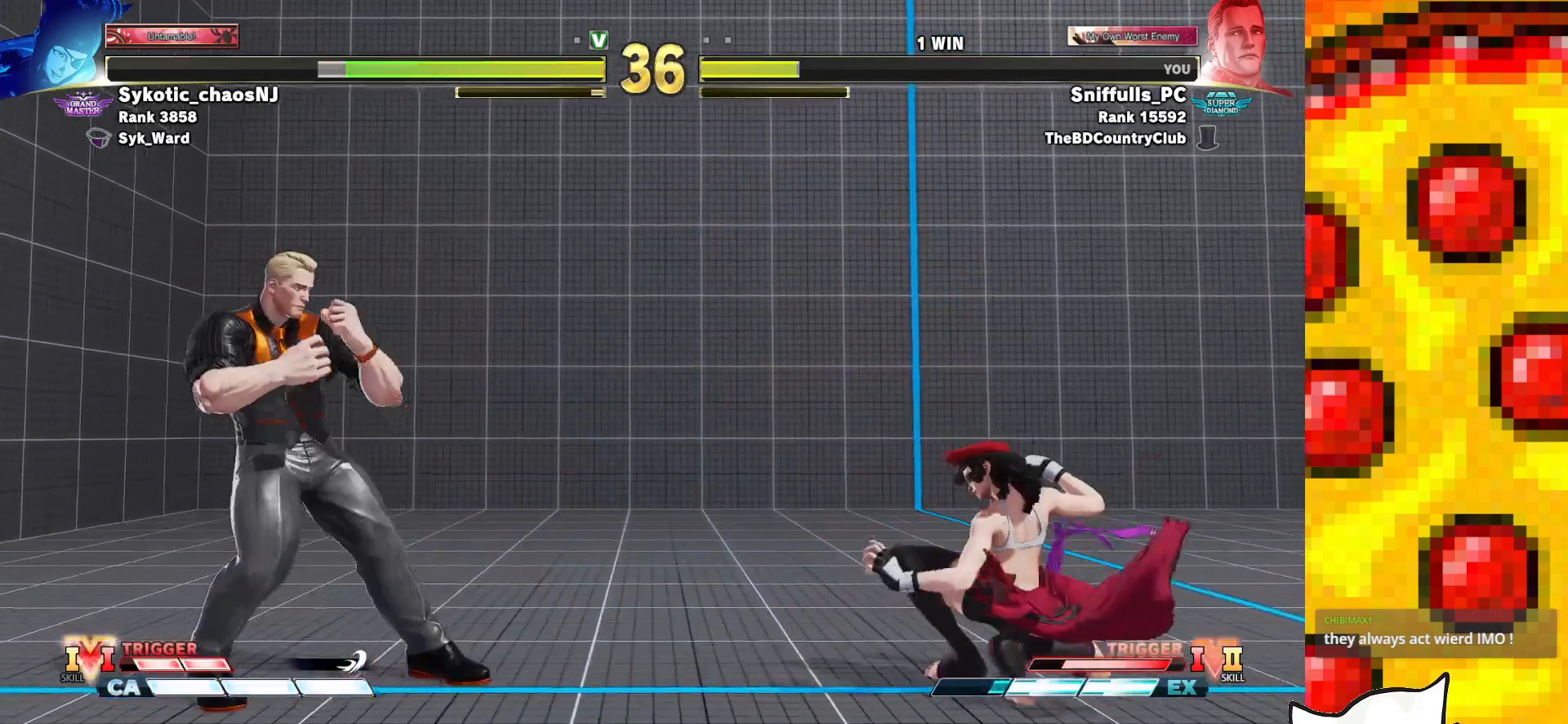
{"buttons": ["DPAD_DOWN", "DPAD_LEFT"], "events": [[150, "DPAD_DOWN", "down"], [183, "DPAD_DOWN", "up"], [350, "DPAD_DOWN", "down"]]}
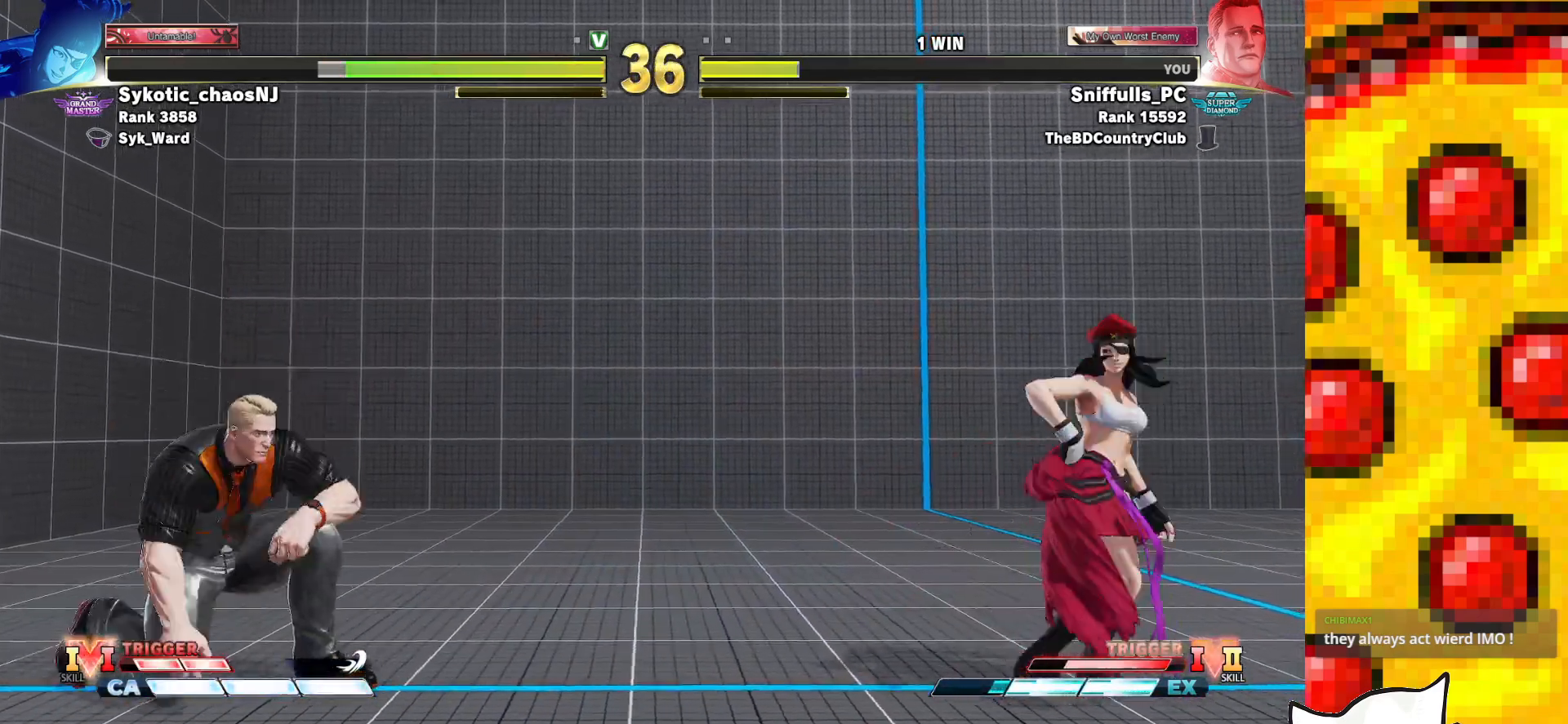
{"buttons": ["DPAD_RIGHT"], "events": [[100, "SQUARE", "down"], [217, "SQUARE", "up"], [433, "DPAD_DOWN", "up"], [433, "DPAD_LEFT", "up"], [433, "DPAD_RIGHT", "down"]]}
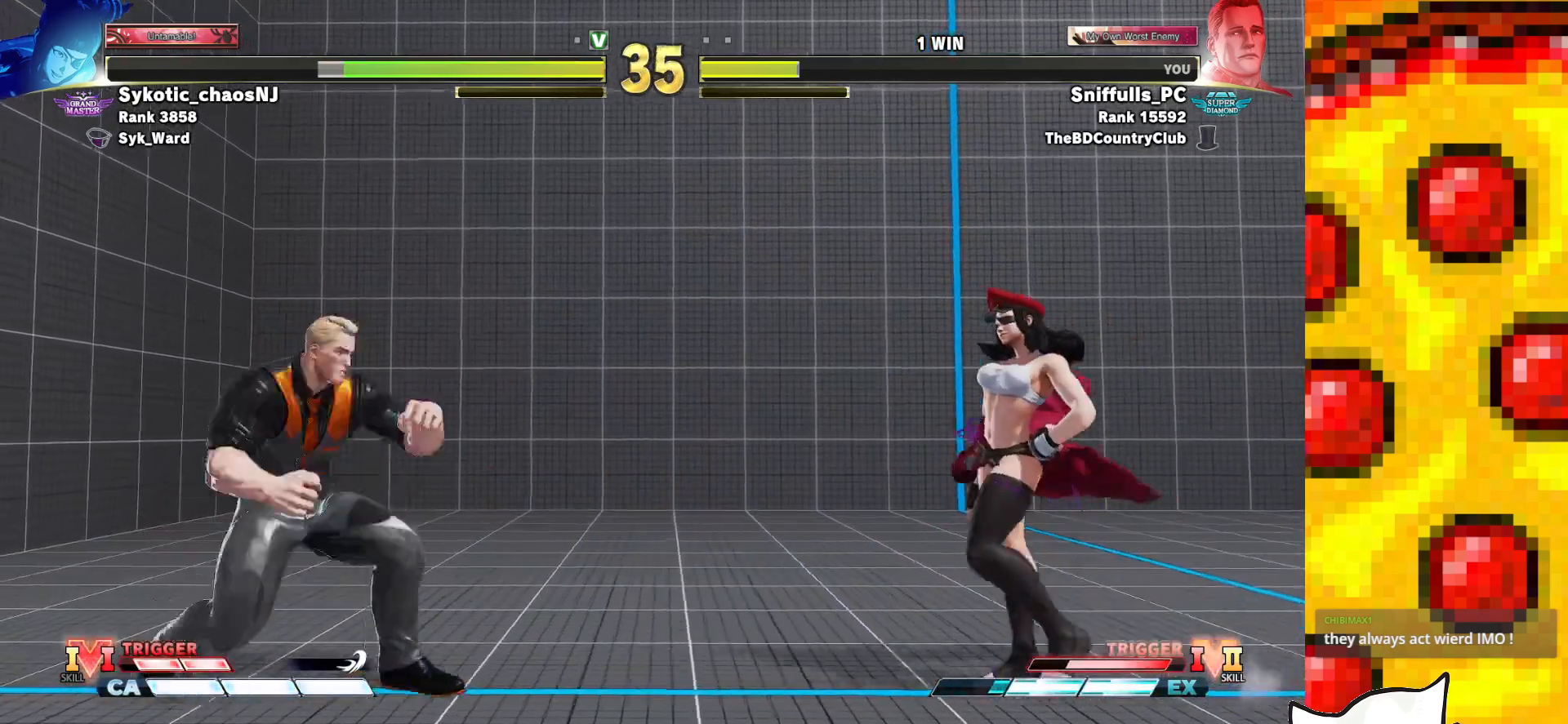
{"buttons": ["DPAD_LEFT"], "events": [[200, "DPAD_DOWN", "down"], [217, "DPAD_RIGHT", "up"], [250, "DPAD_LEFT", "down"], [333, "DPAD_DOWN", "up"]]}
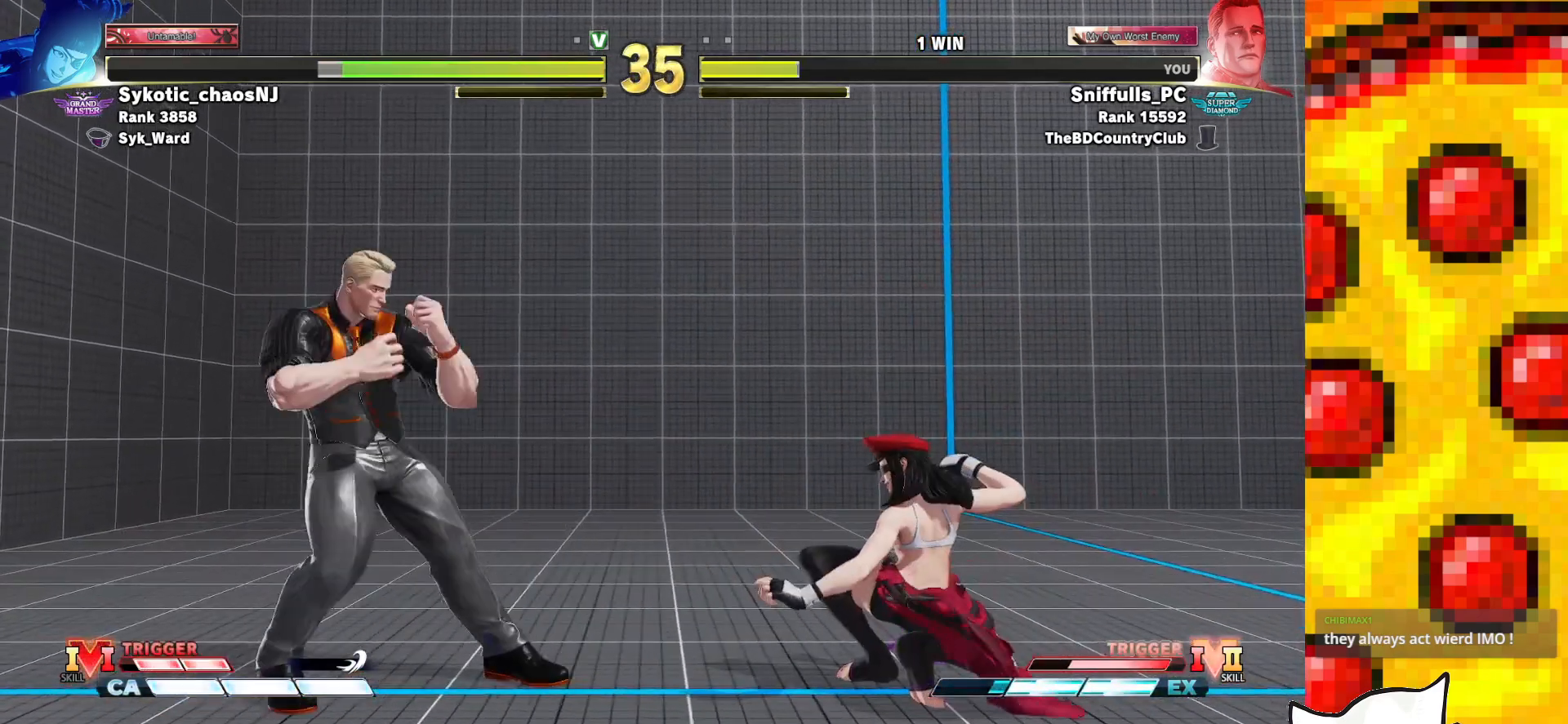
{"buttons": ["DPAD_RIGHT"], "events": [[50, "DPAD_DOWN", "down"], [167, "DPAD_DOWN", "up"], [333, "DPAD_LEFT", "up"], [350, "DPAD_RIGHT", "down"]]}
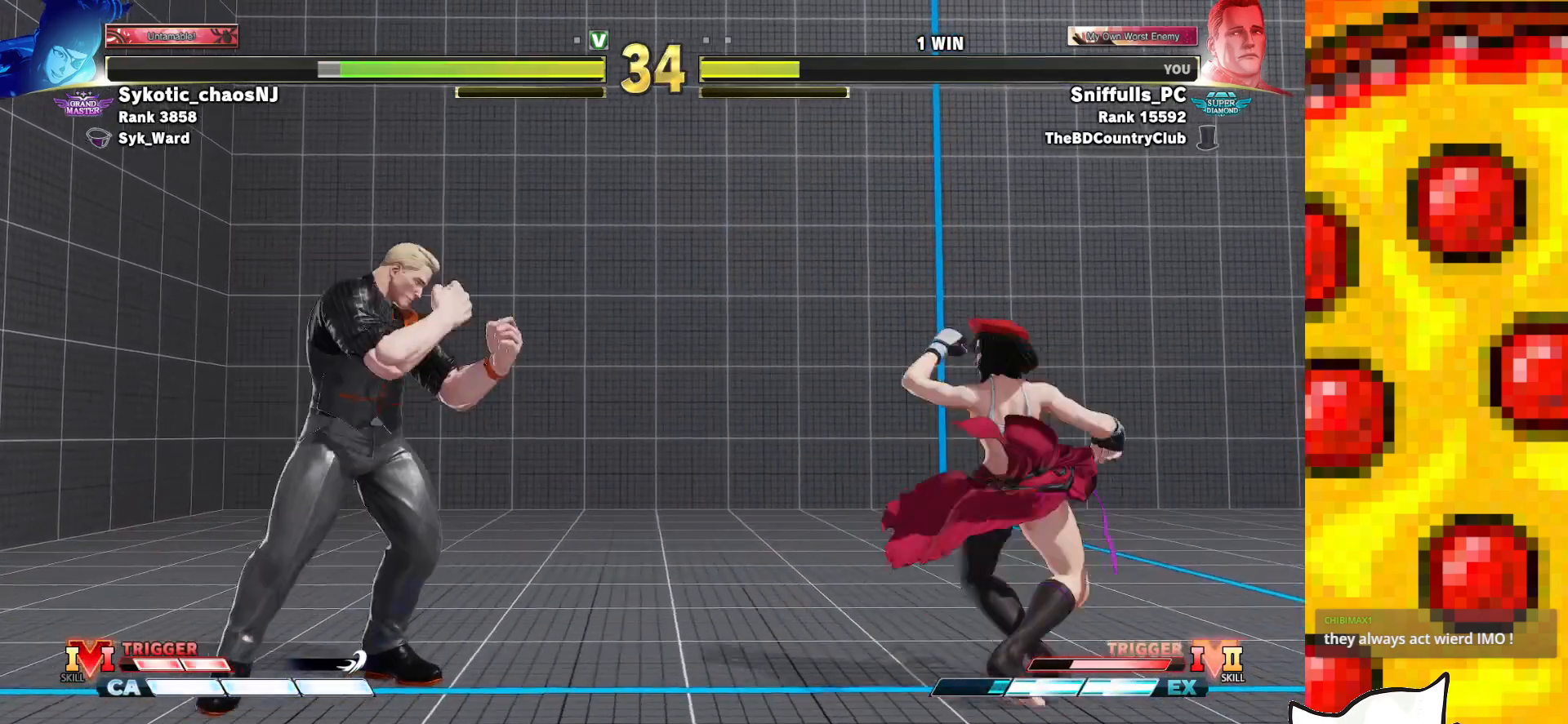
{"buttons": ["DPAD_DOWN", "DPAD_LEFT"], "events": [[333, "DPAD_DOWN", "down"], [350, "DPAD_RIGHT", "up"], [400, "DPAD_LEFT", "down"]]}
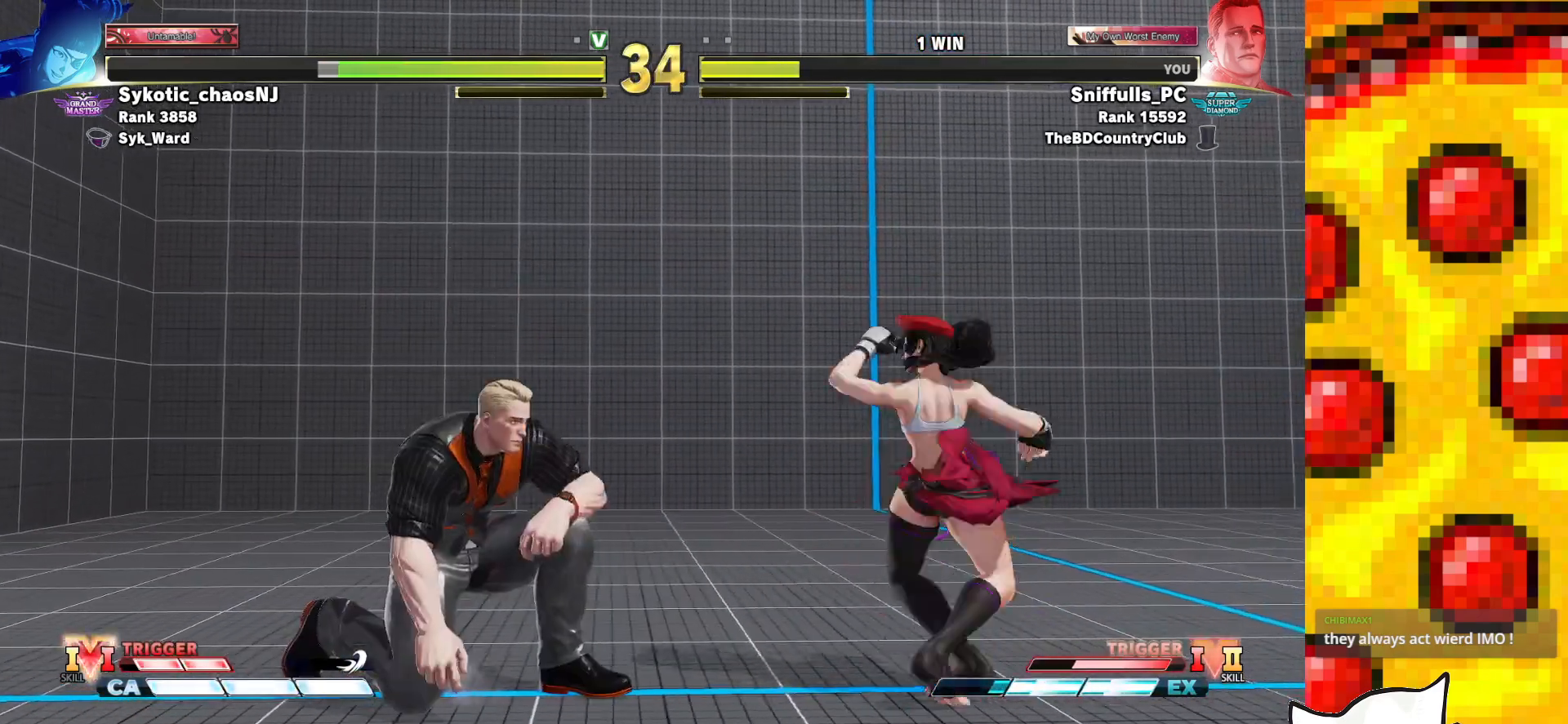
{"buttons": ["DPAD_RIGHT"], "events": [[33, "DPAD_DOWN", "up"], [150, "DPAD_LEFT", "up"], [200, "DPAD_RIGHT", "down"], [283, "DPAD_RIGHT", "up"], [350, "DPAD_RIGHT", "down"]]}
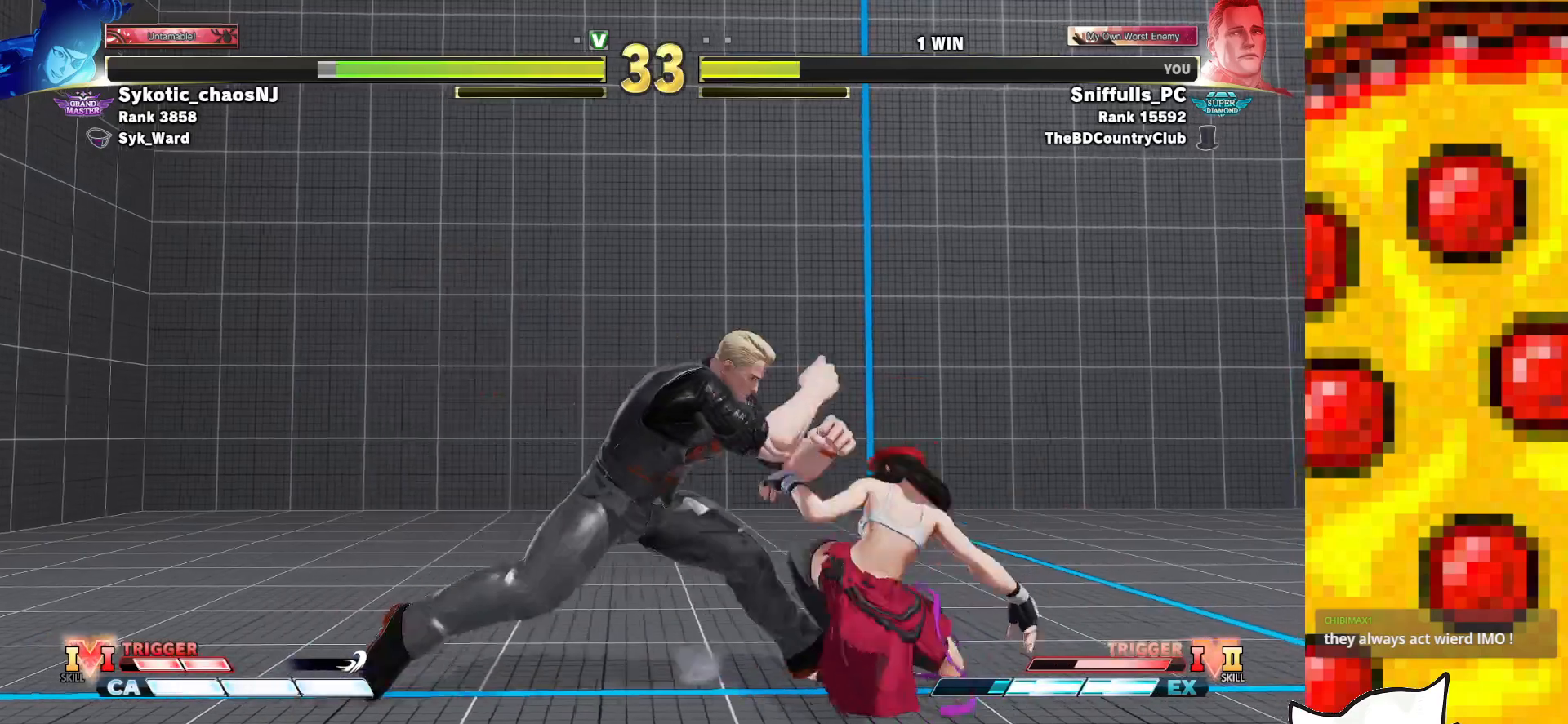
{"buttons": ["DPAD_LEFT"], "events": [[50, "DPAD_LEFT", "down"], [50, "DPAD_RIGHT", "up"], [100, "CROSS", "down"], [100, "SQUARE", "down"], [217, "CROSS", "up"], [217, "SQUARE", "up"]]}
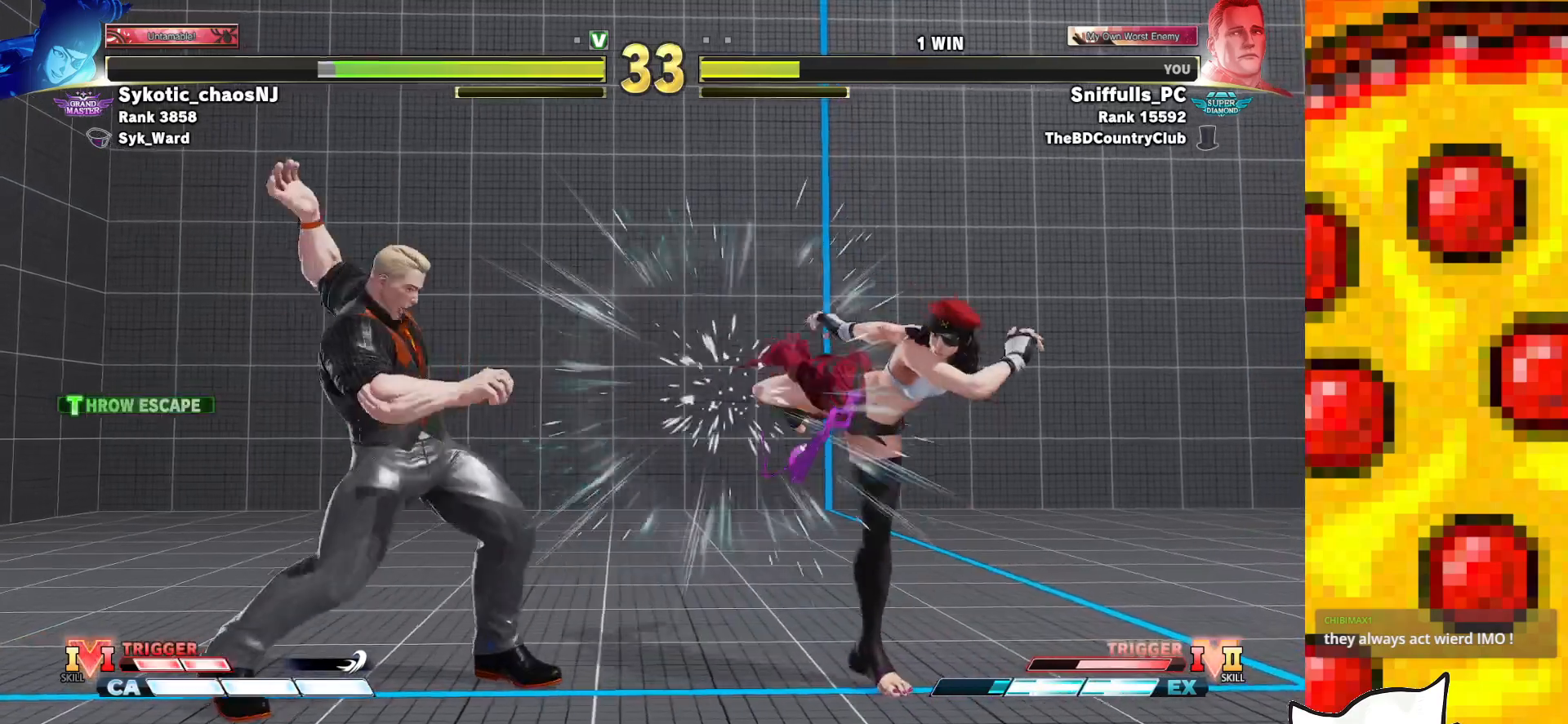
{"buttons": [], "events": [[183, "DPAD_LEFT", "up"]]}
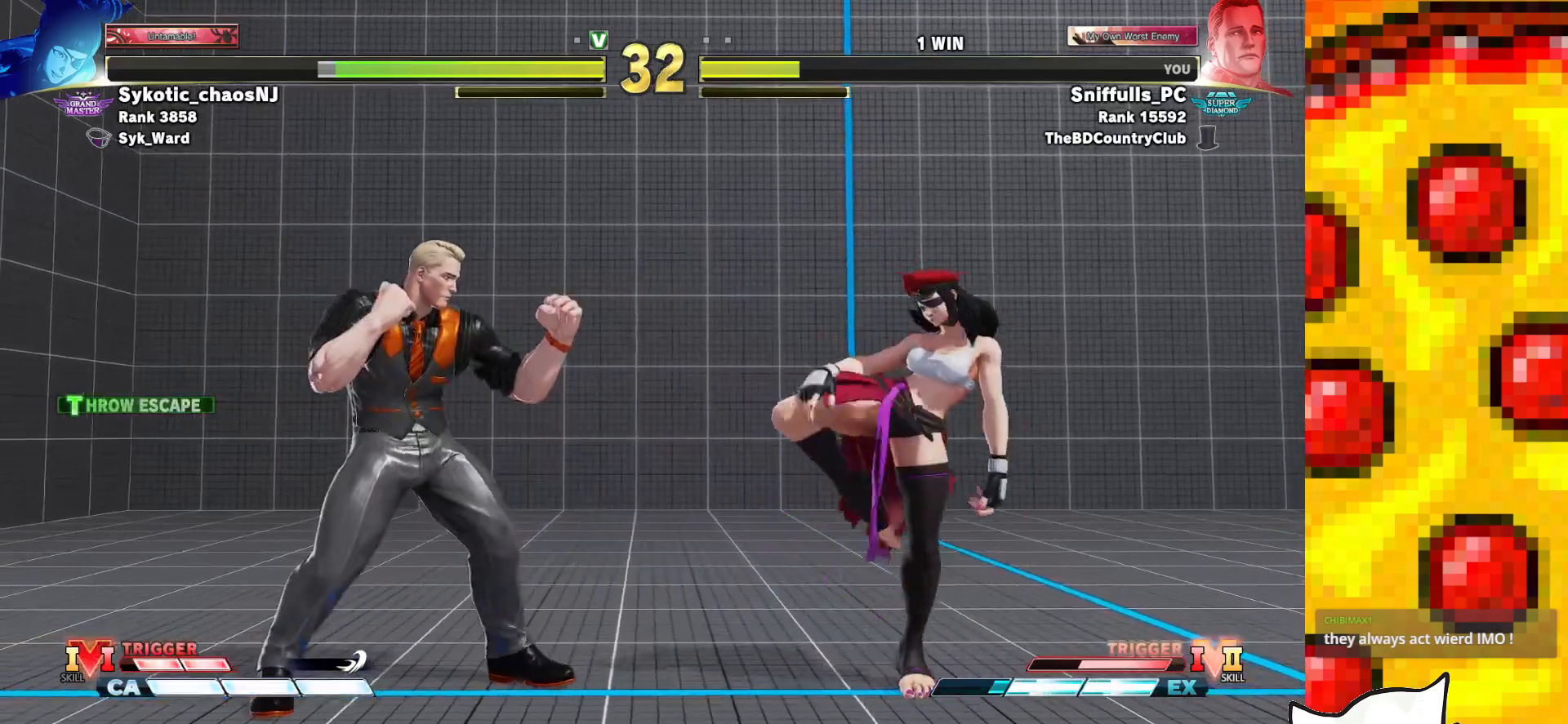
{"buttons": ["DPAD_RIGHT"], "events": [[83, "DPAD_LEFT", "down"], [283, "DPAD_LEFT", "up"], [333, "DPAD_RIGHT", "down"]]}
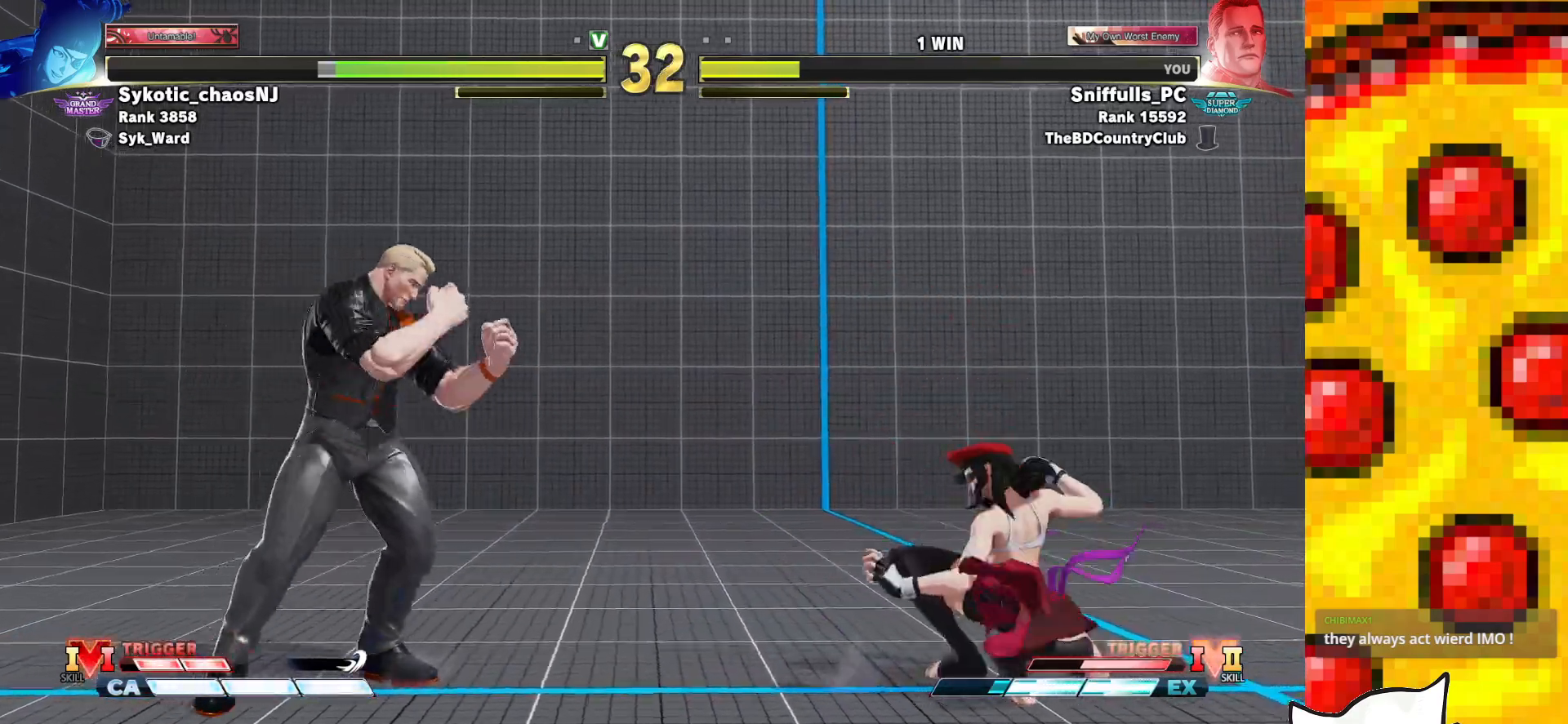
{"buttons": [], "events": [[83, "DPAD_RIGHT", "up"], [100, "DPAD_LEFT", "down"], [283, "DPAD_DOWN", "down"], [300, "DPAD_LEFT", "up"], [317, "DPAD_RIGHT", "down"], [383, "DPAD_DOWN", "up"], [400, "SQUARE", "down"], [400, "TRIANGLE", "down"], [467, "DPAD_RIGHT", "up"], [483, "SQUARE", "up"], [483, "TRIANGLE", "up"]]}
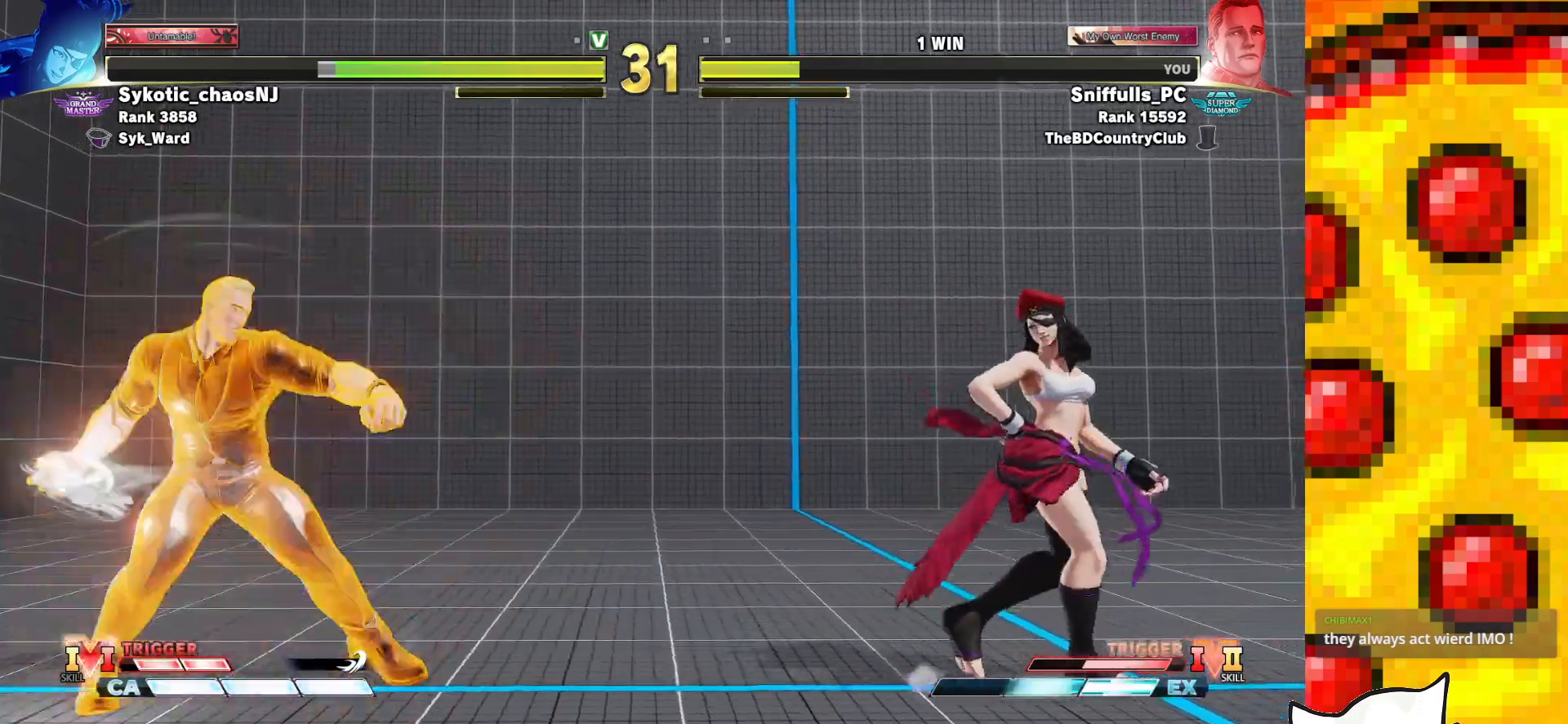
{"buttons": ["DPAD_LEFT"], "events": [[17, "DPAD_LEFT", "down"], [150, "R1", "down"], [150, "R2", "down"], [233, "R1", "up"], [233, "R2", "up"]]}